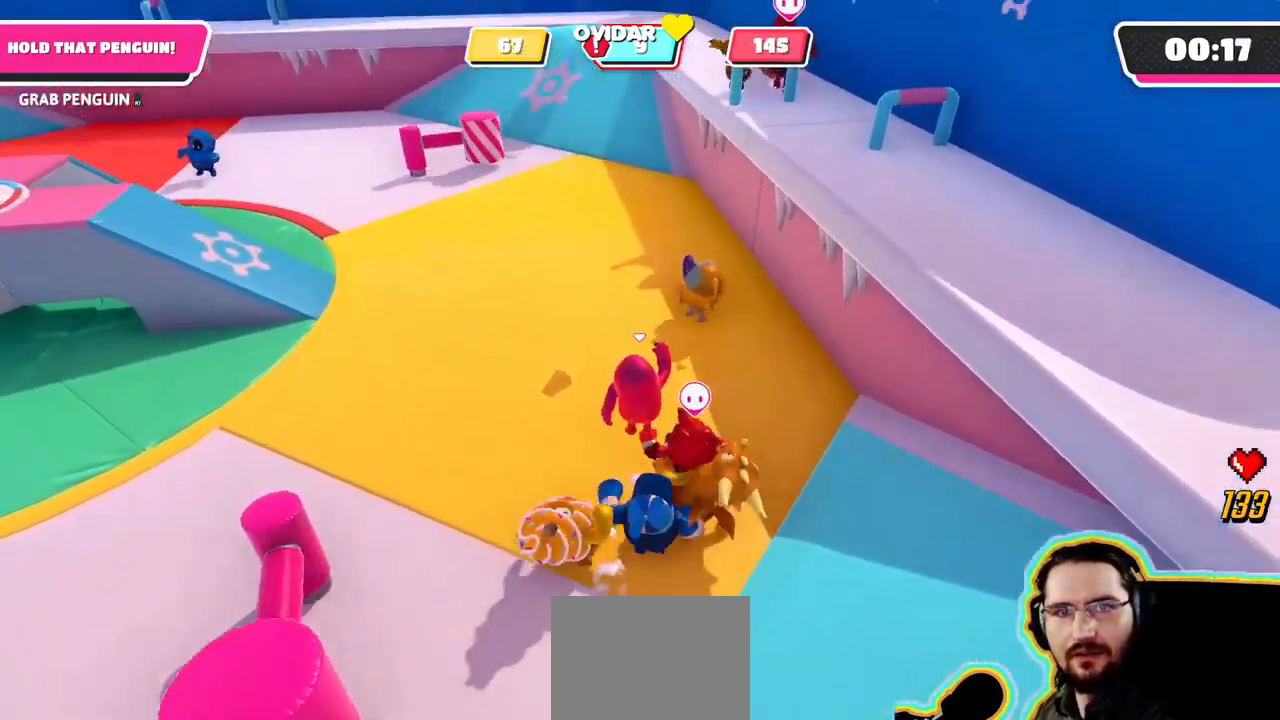
Gameplay with a controller (PlayStation layout); each line is a JSON object with the inputs held at the frame after it (dt_ms = milliseconds from this image to that frame). "events" lists button and stick changes between this image and that frame as [ms after this image, input, new state], when the widget could be followed in between. Not read: DPAD_DOWN DPAD_LEFT DPAD_RIGHT DPAD_UP L3 R3 SELECT START.
{"dt_ms": 500, "buttons": [], "left_stick": "up-left", "right_stick": "center", "events": [[67, "CROSS", "down"], [217, "CROSS", "up"]]}
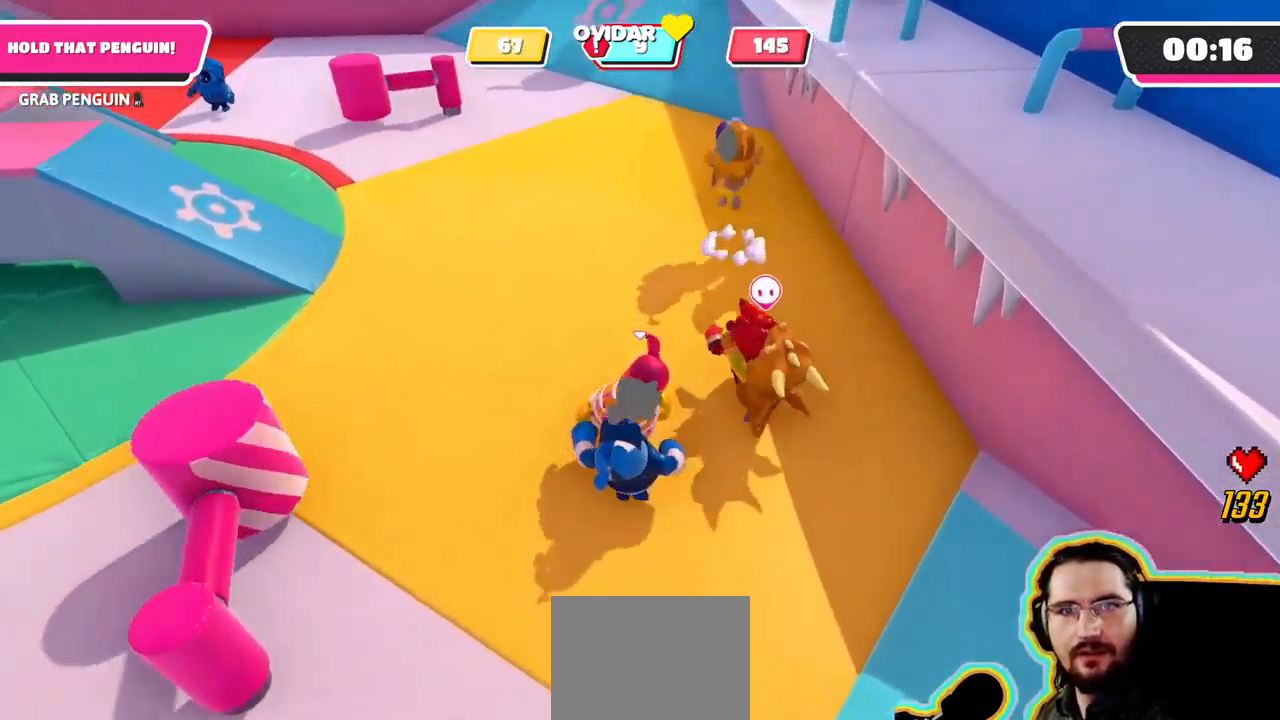
{"dt_ms": 500, "buttons": [], "left_stick": "up-left", "right_stick": "up-right", "events": [[400, "right_stick", "up-right"]]}
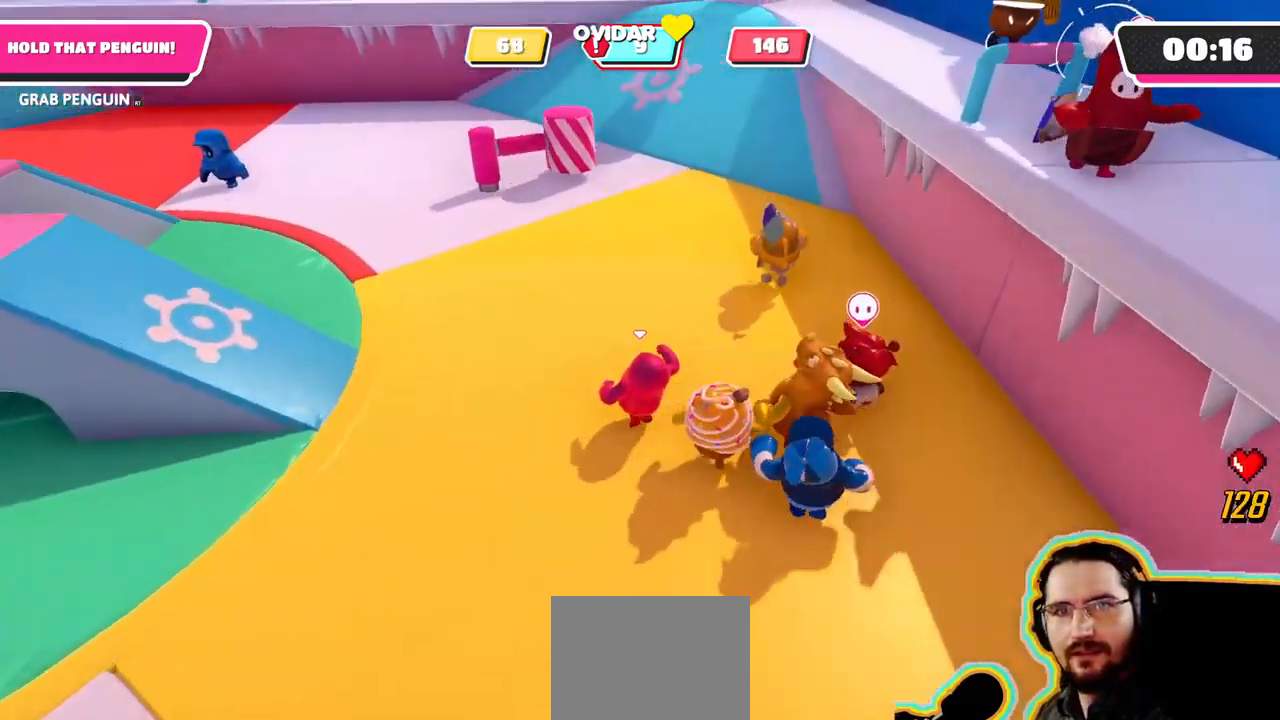
{"dt_ms": 500, "buttons": [], "left_stick": "up", "right_stick": "center"}
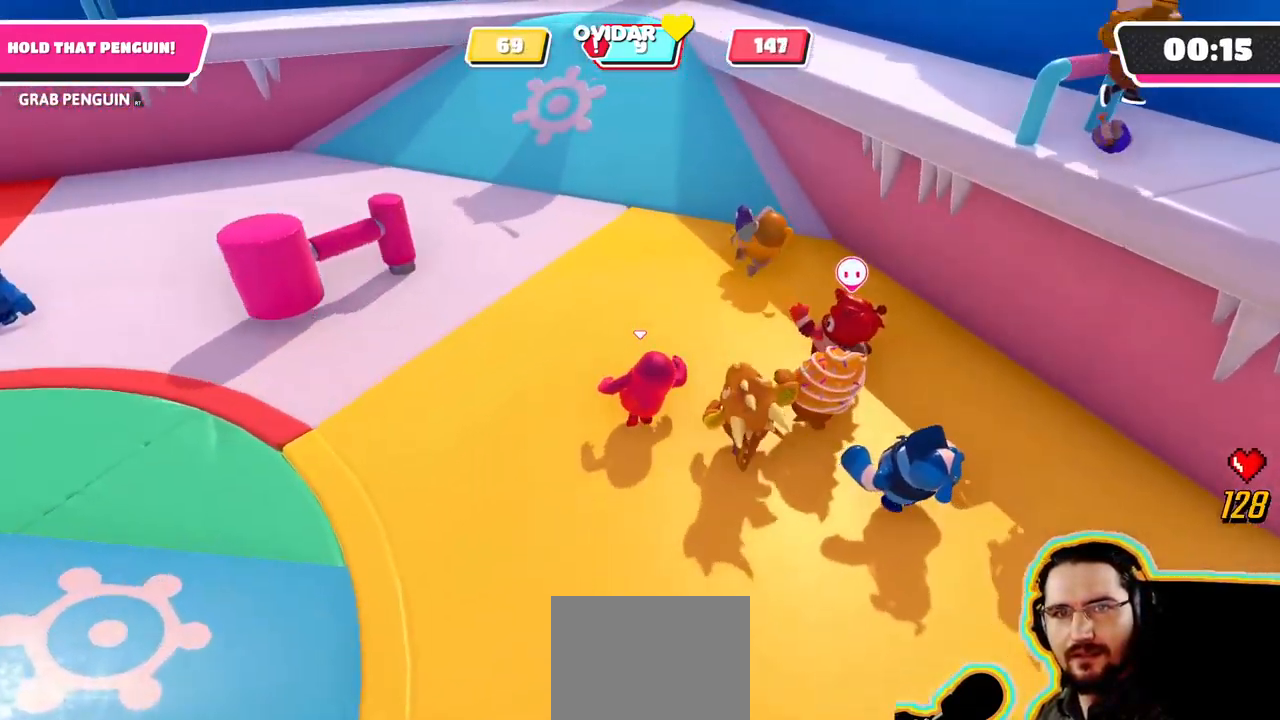
{"dt_ms": 499, "buttons": [], "left_stick": "up", "right_stick": "center", "events": []}
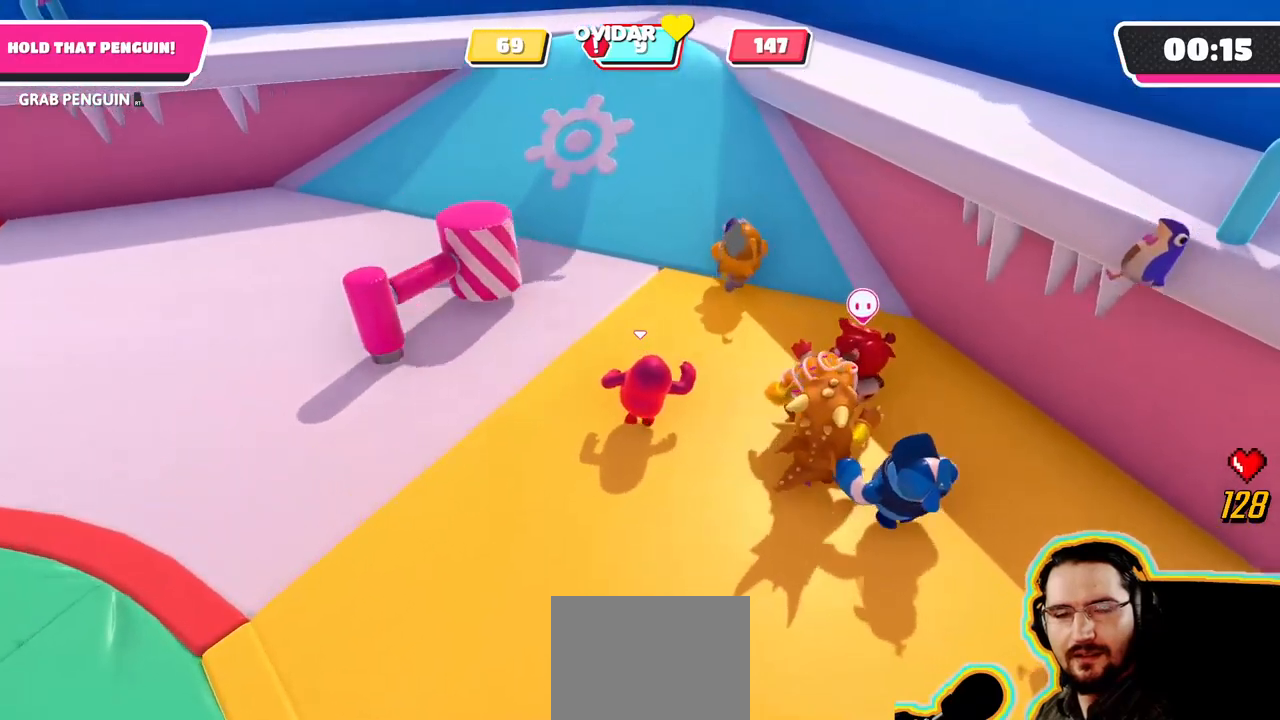
{"dt_ms": 500, "buttons": [], "left_stick": "up-left", "right_stick": "center", "events": [[300, "left_stick", "up-left"]]}
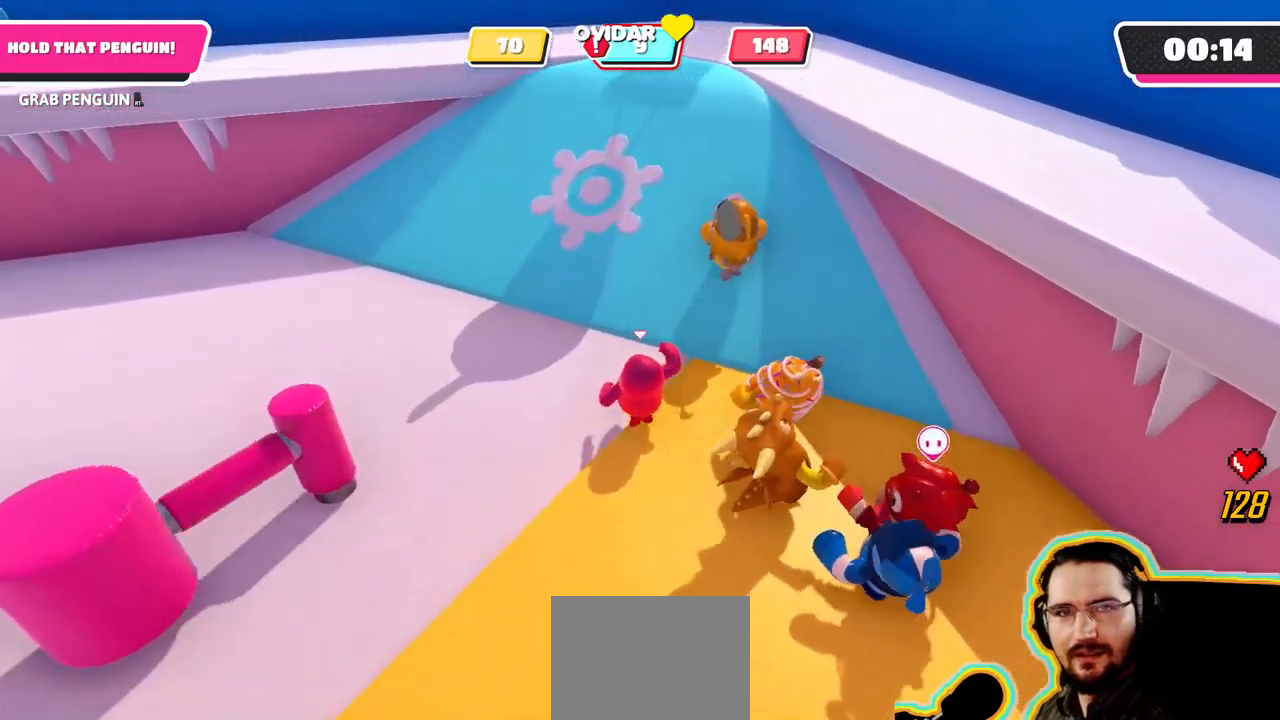
{"dt_ms": 500, "buttons": [], "left_stick": "up", "right_stick": "center", "events": [[17, "left_stick", "up"], [167, "right_stick", "up"], [400, "right_stick", "center"]]}
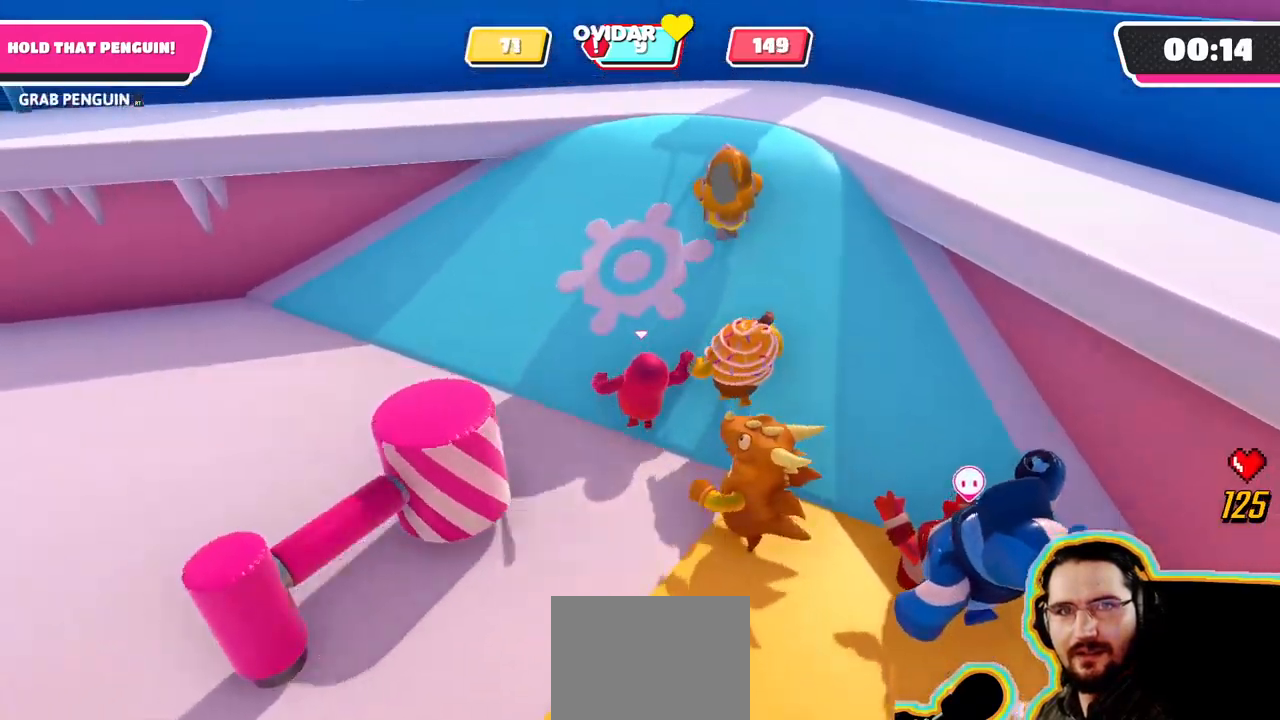
{"dt_ms": 500, "buttons": [], "left_stick": "up-left", "right_stick": "center", "events": [[117, "right_stick", "up"], [234, "right_stick", "center"], [317, "left_stick", "up-left"]]}
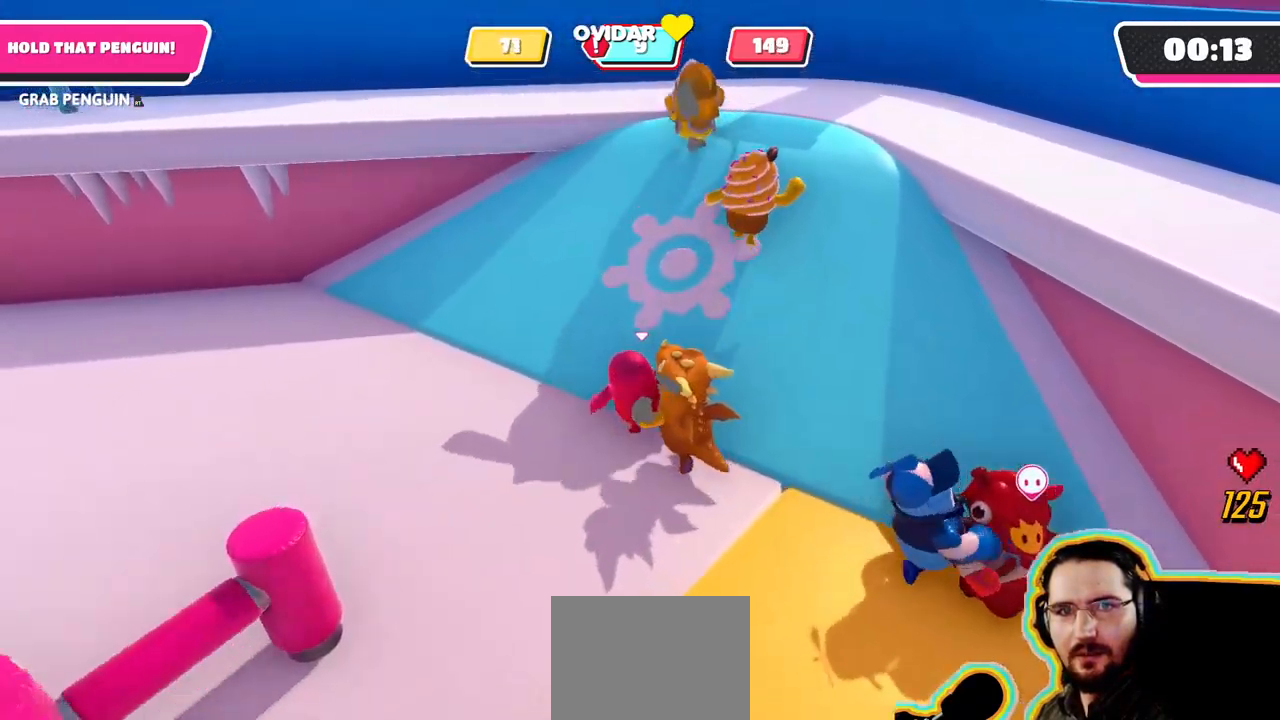
{"dt_ms": 500, "buttons": ["CROSS"], "left_stick": "up", "right_stick": "center", "events": [[100, "left_stick", "up"], [117, "CROSS", "down"], [250, "CROSS", "up"], [300, "CROSS", "down"], [434, "CROSS", "up"], [500, "CROSS", "down"]]}
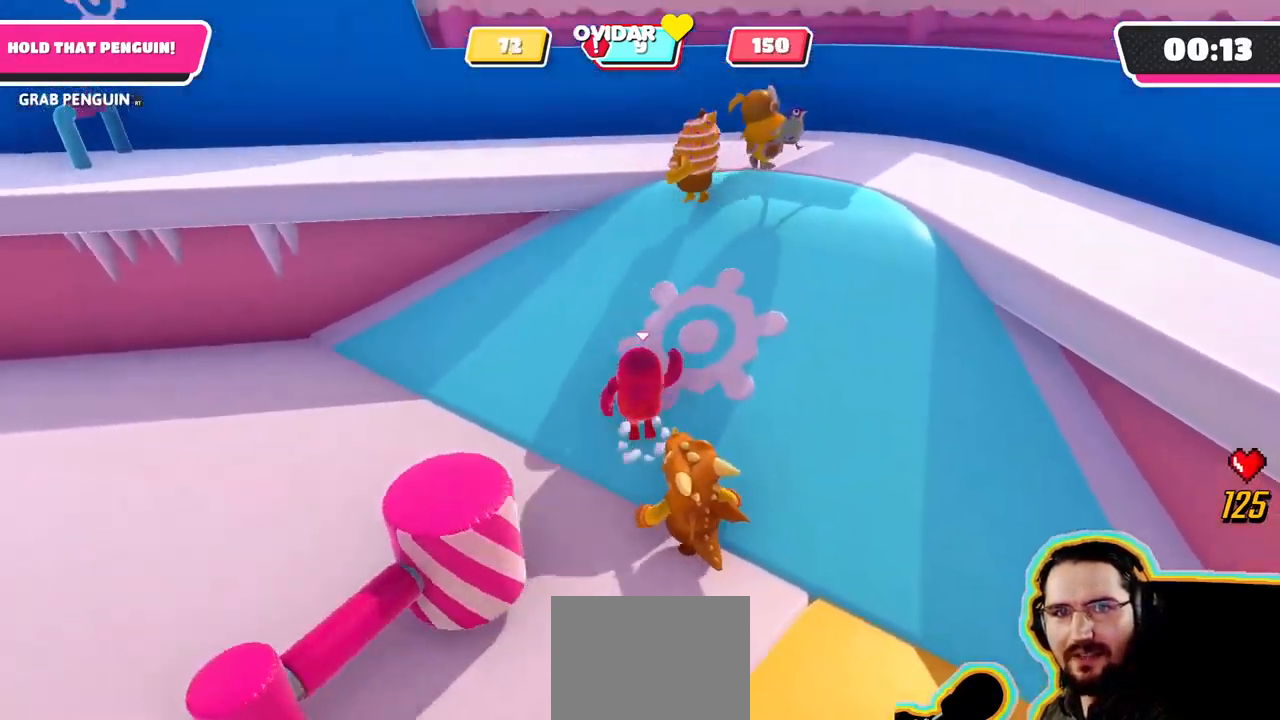
{"dt_ms": 1000, "buttons": [], "left_stick": "up-right", "right_stick": "center"}
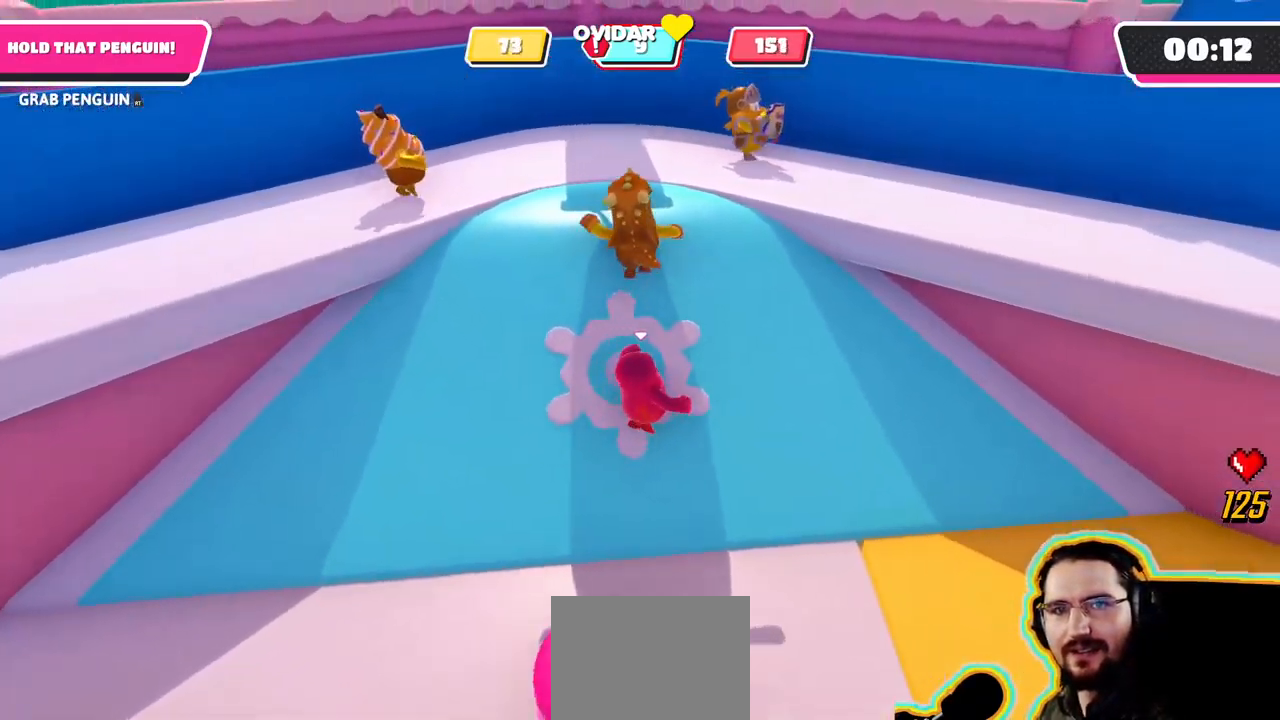
{"dt_ms": 500, "buttons": [], "left_stick": "up-right", "right_stick": "center"}
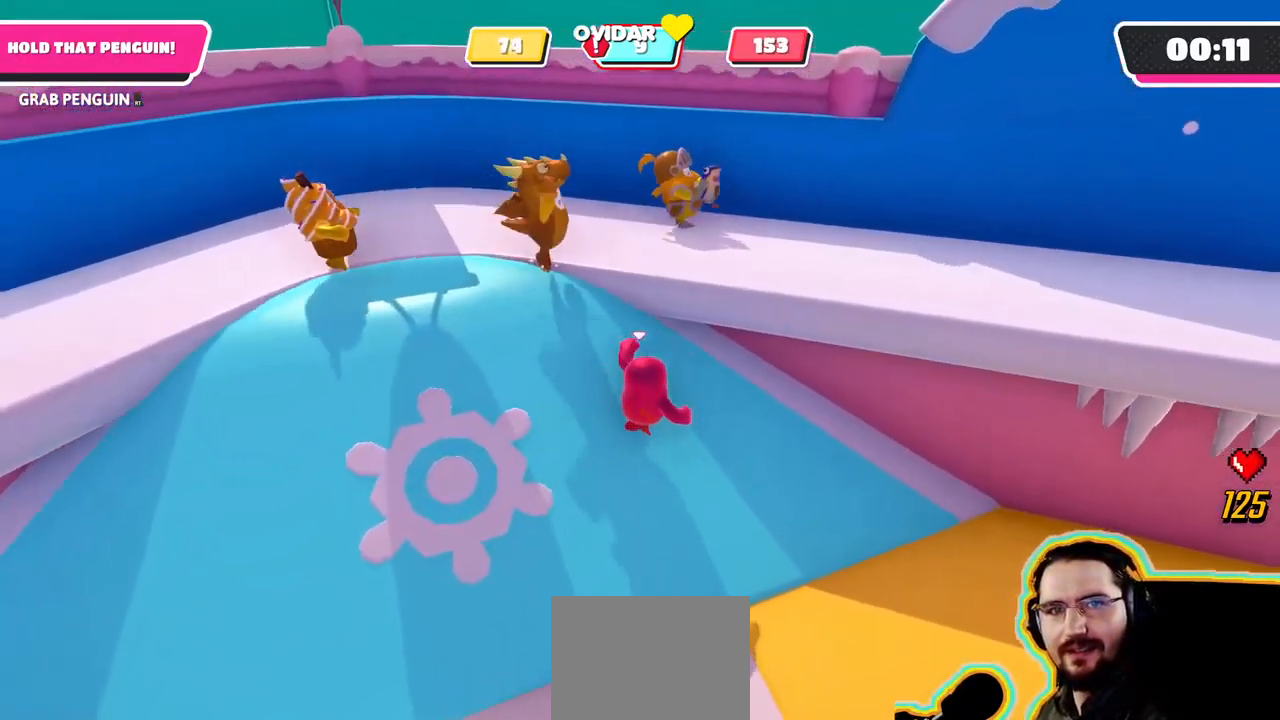
{"dt_ms": 500, "buttons": [], "left_stick": "up-right", "right_stick": "center", "events": [[67, "CROSS", "down"], [384, "CROSS", "up"]]}